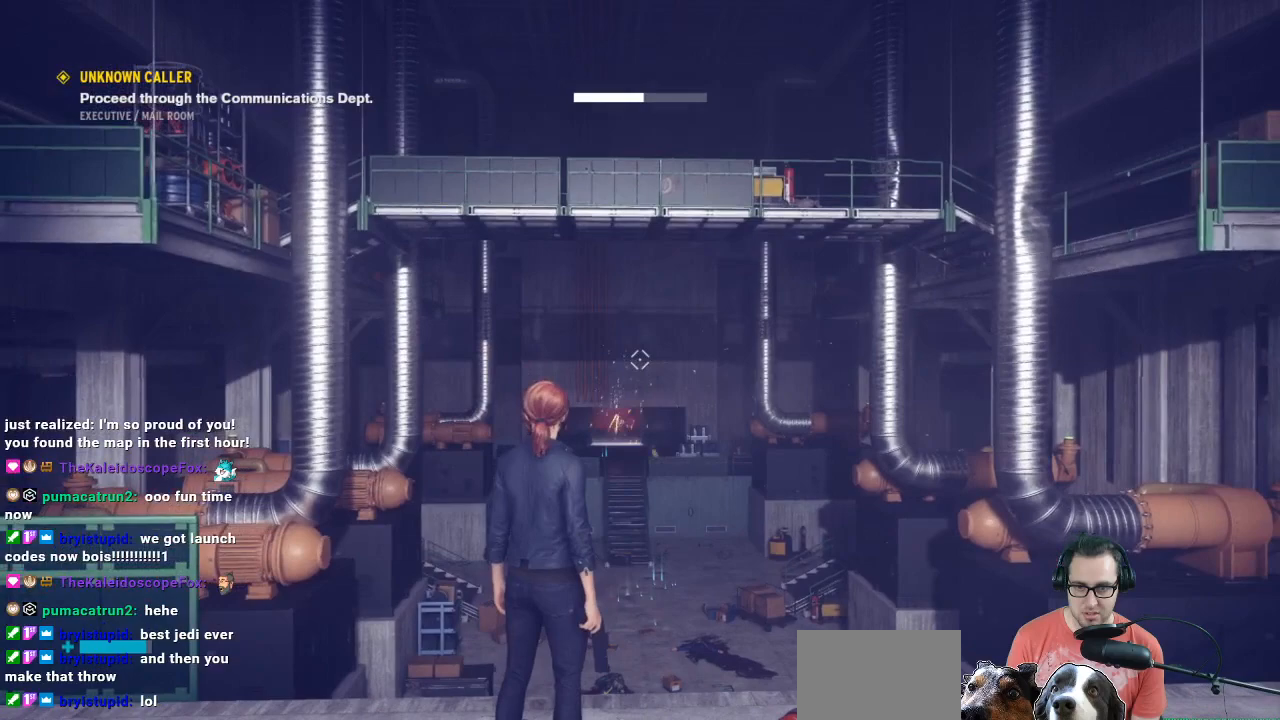
Gameplay with a controller (Xbox layout); each line is a JSON object with the inputs held at the frame after it. "events" lists button and stick changes between this image and that frame as [ms after this image, input, new state], when the widget could be followed in between.
{"buttons": [], "left_stick": "down-right", "right_stick": "down-right", "events": [[300, "left_stick", "down-right"], [300, "right_stick", "down"], [467, "right_stick", "down-right"]]}
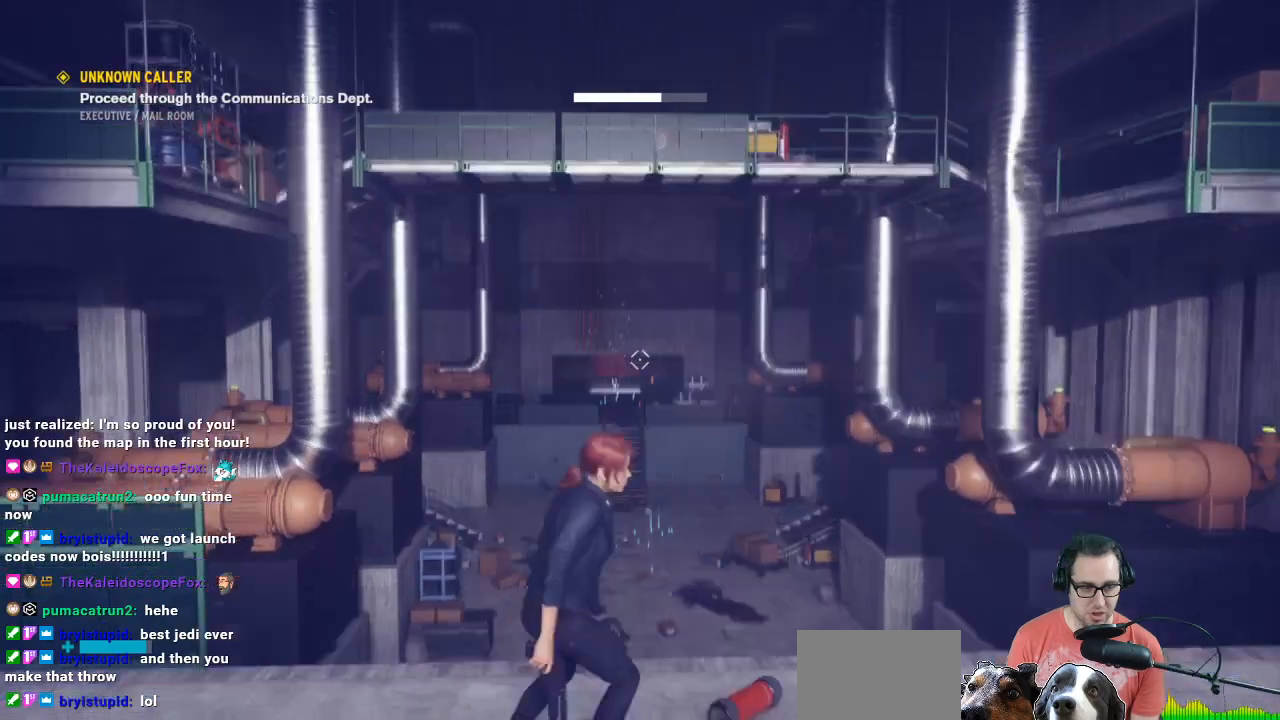
{"buttons": [], "left_stick": "up-right", "right_stick": "center", "events": [[67, "right_stick", "right"], [200, "left_stick", "right"], [300, "right_stick", "center"], [367, "left_stick", "up-right"]]}
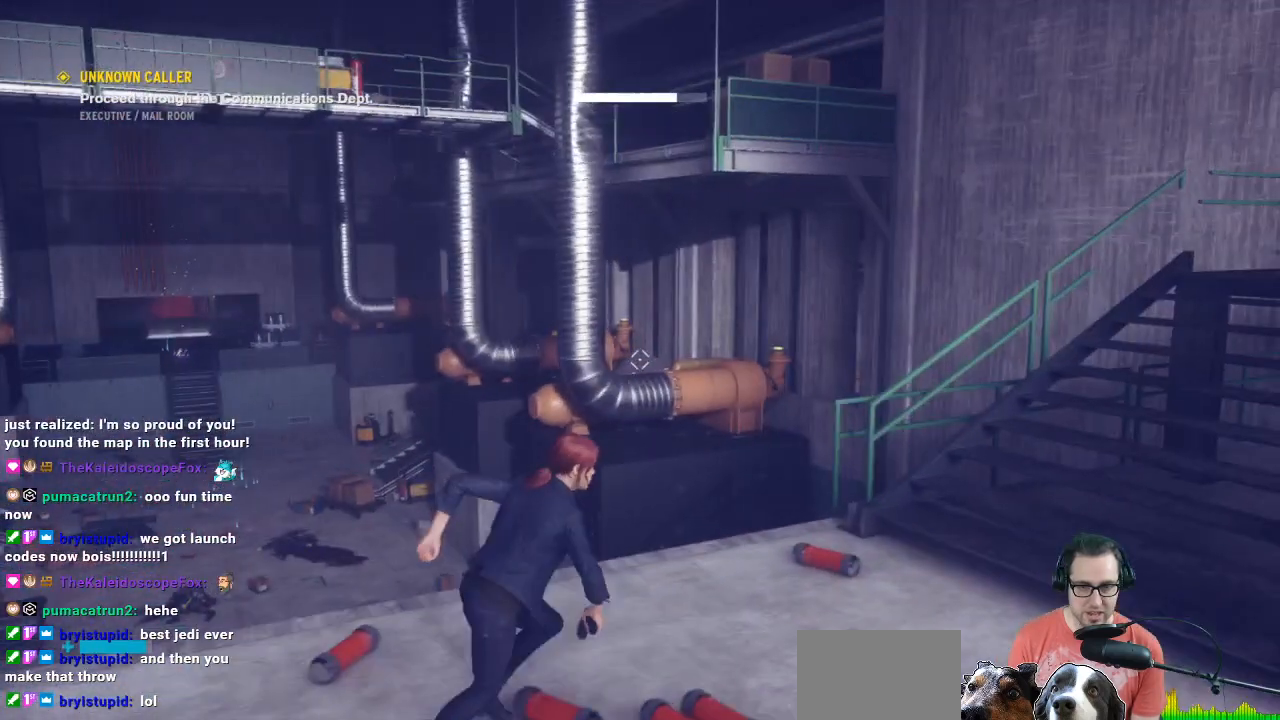
{"buttons": [], "left_stick": "right", "right_stick": "center", "events": [[267, "left_stick", "right"]]}
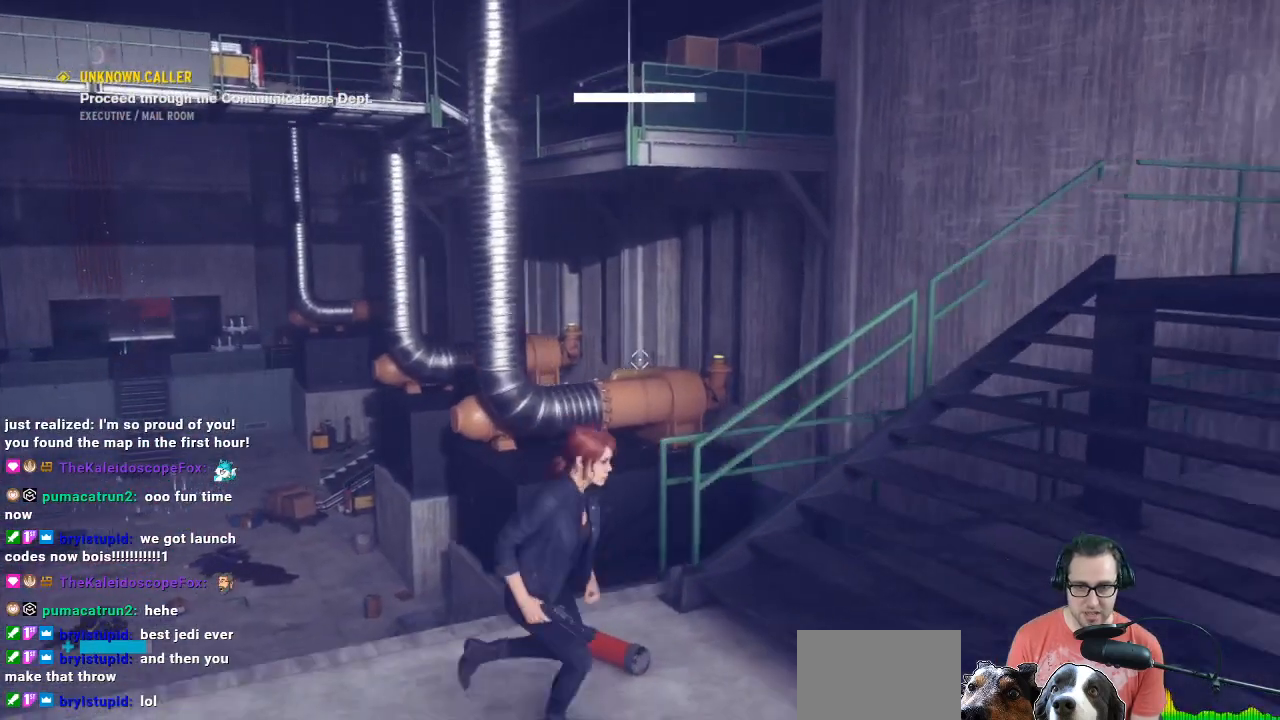
{"buttons": [], "left_stick": "up", "right_stick": "right", "events": [[33, "right_stick", "right"], [133, "left_stick", "up-right"], [267, "left_stick", "up"]]}
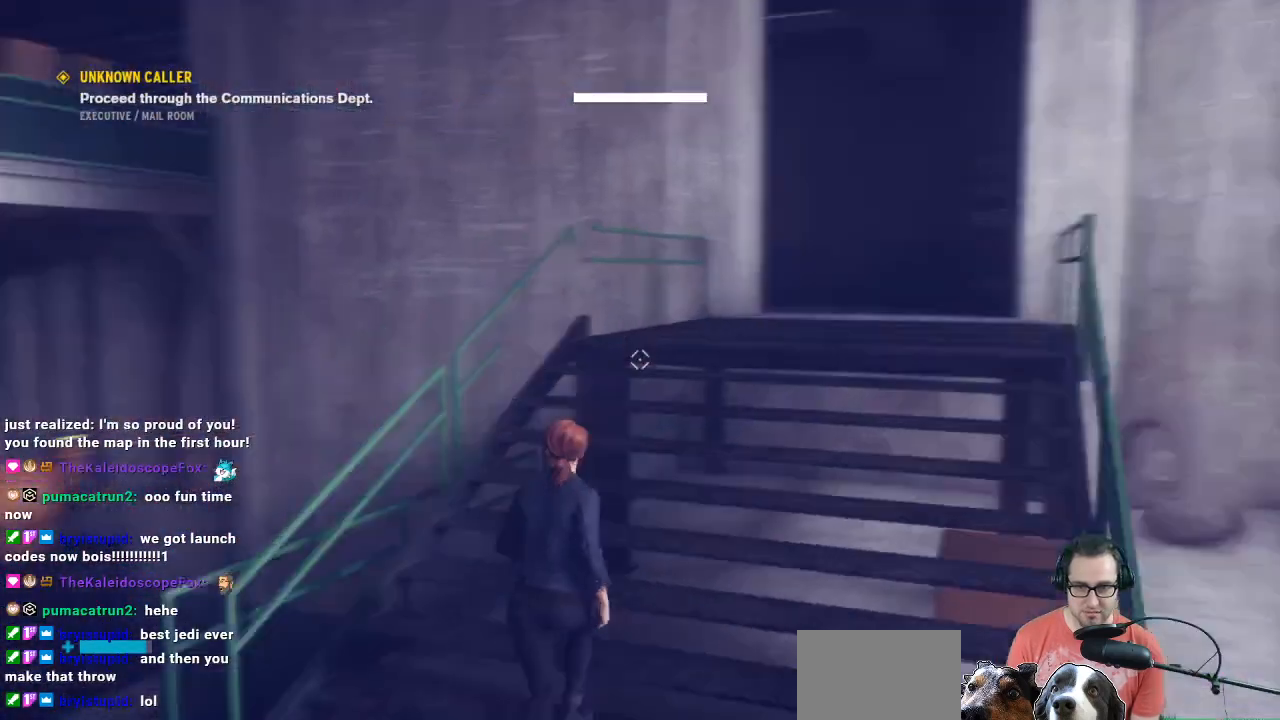
{"buttons": [], "left_stick": "up", "right_stick": "center", "events": [[33, "right_stick", "center"], [100, "L3", "down"], [267, "L3", "up"]]}
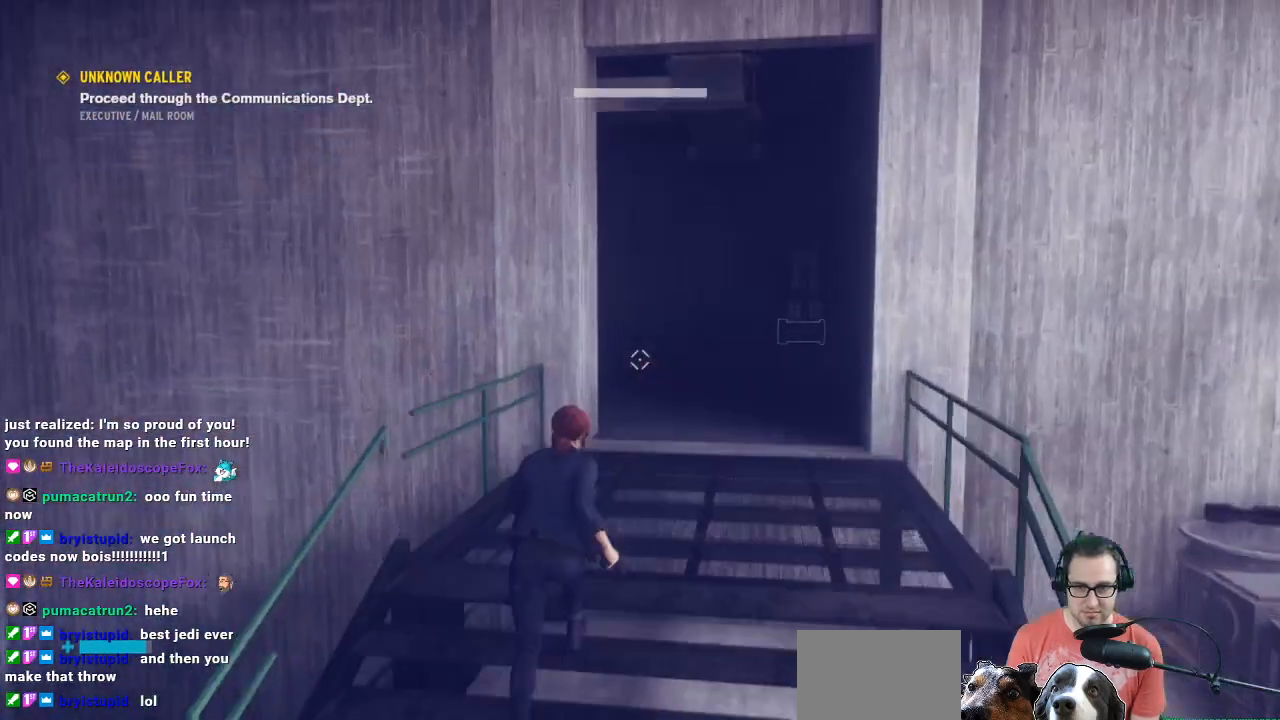
{"buttons": [], "left_stick": "up", "right_stick": "right", "events": [[33, "left_stick", "up-right"], [33, "right_stick", "down-left"], [233, "right_stick", "center"], [367, "left_stick", "up"], [400, "right_stick", "right"]]}
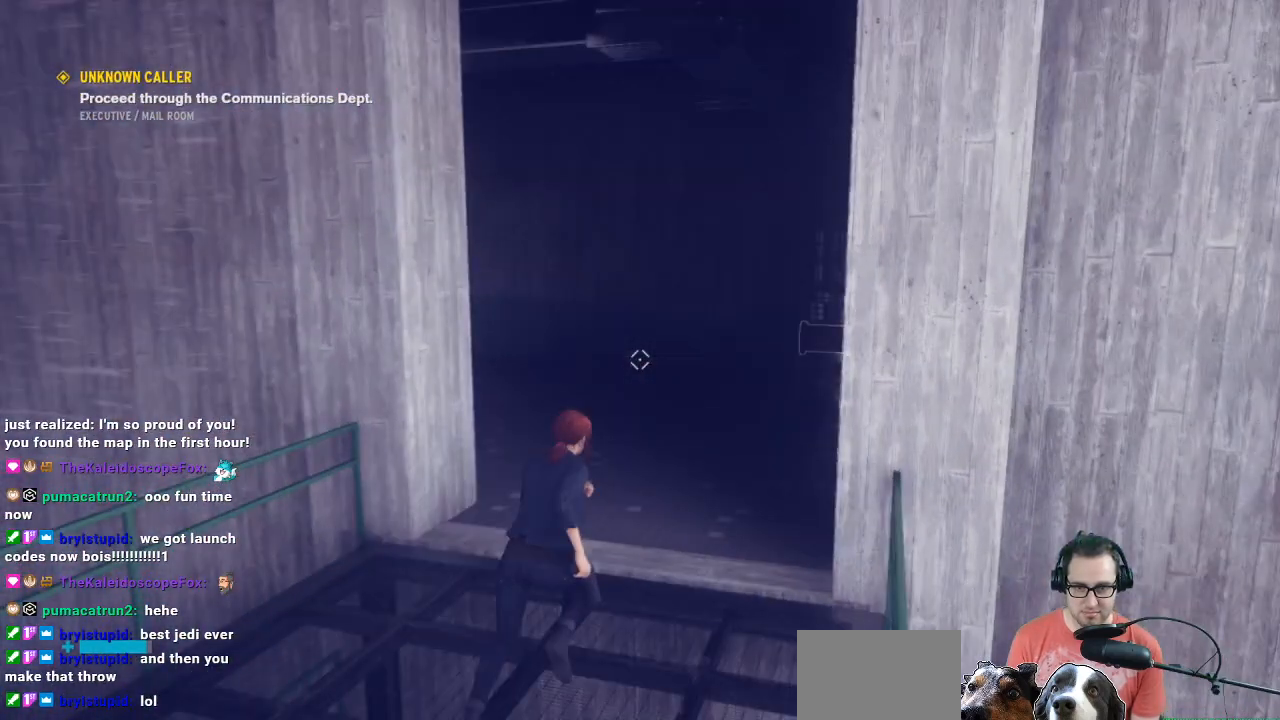
{"buttons": [], "left_stick": "up", "right_stick": "down", "events": [[267, "right_stick", "center"], [433, "right_stick", "down"]]}
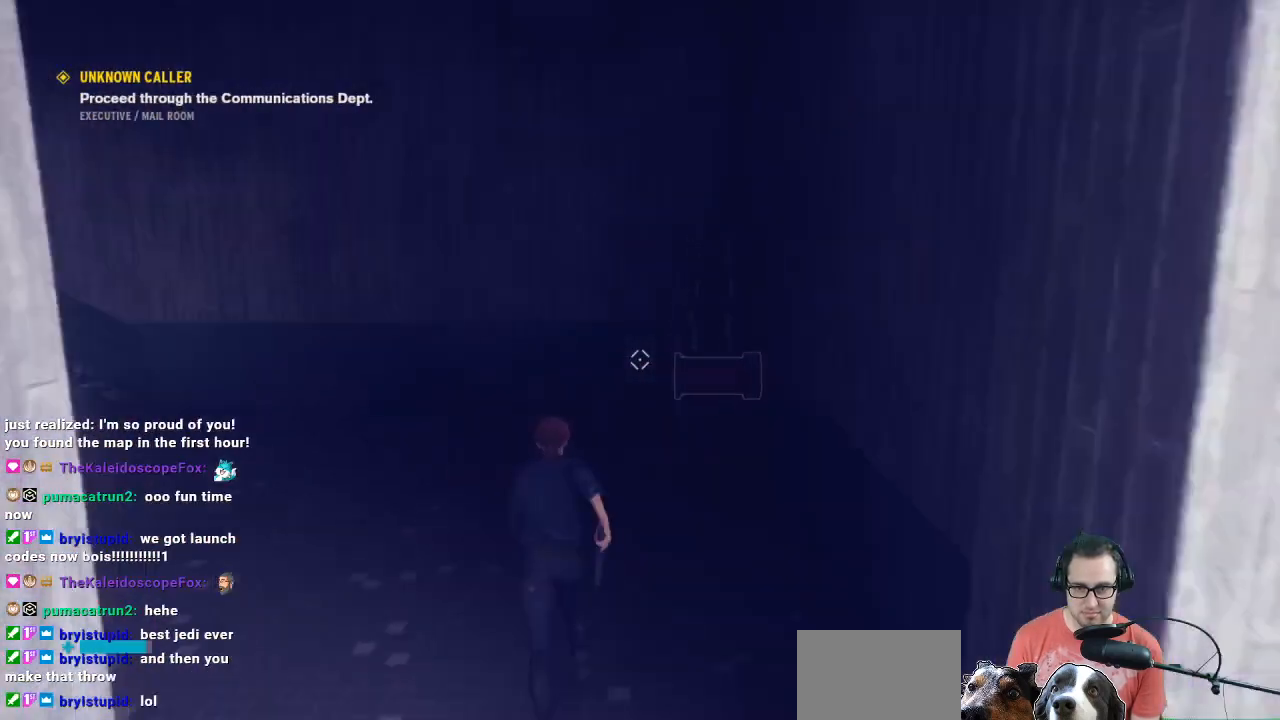
{"buttons": ["R1"], "left_stick": "center", "right_stick": "center", "events": [[233, "left_stick", "center"], [233, "right_stick", "center"], [367, "R1", "down"]]}
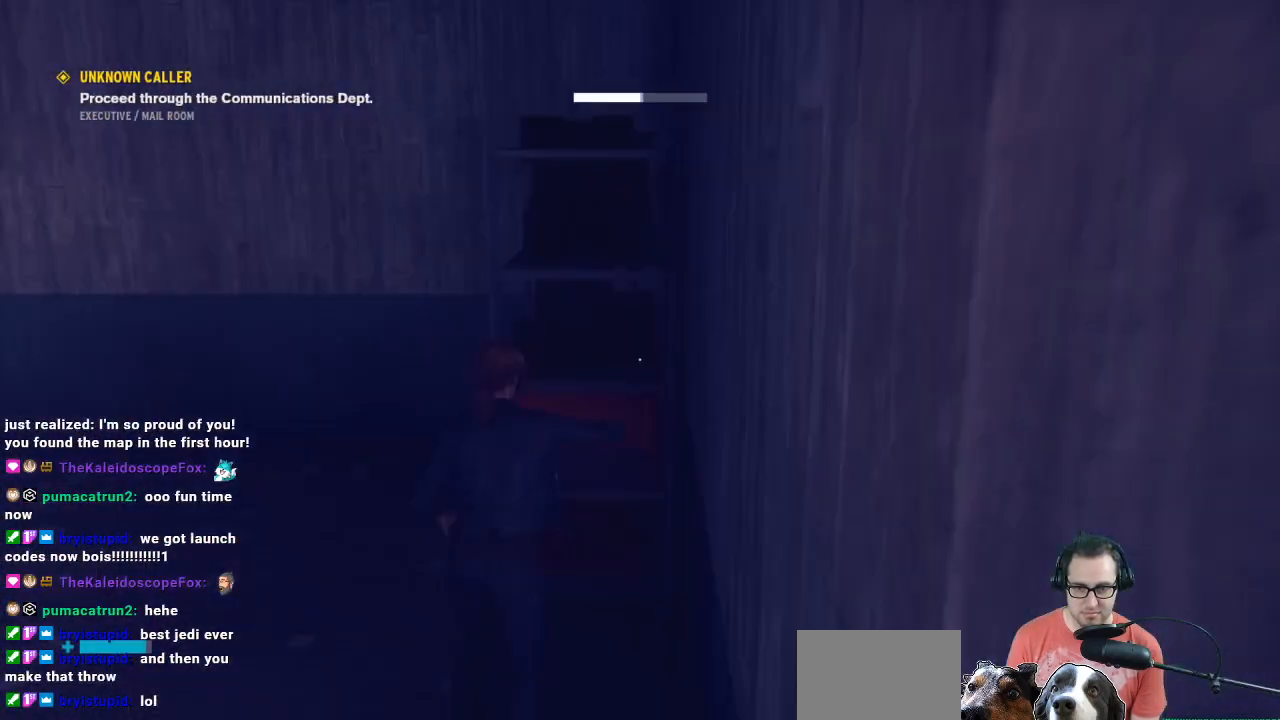
{"buttons": ["R1"], "left_stick": "left", "right_stick": "left", "events": [[400, "left_stick", "left"], [400, "right_stick", "left"]]}
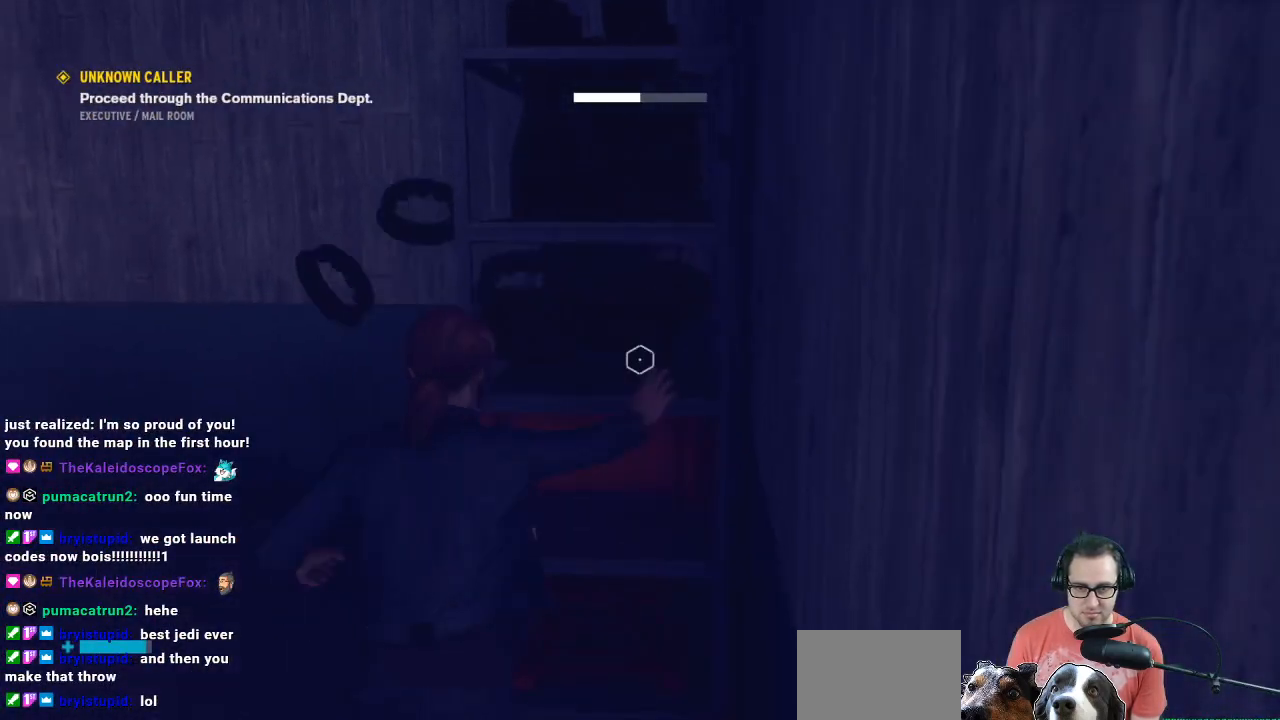
{"buttons": ["R1"], "left_stick": "left", "right_stick": "right", "events": [[100, "right_stick", "right"]]}
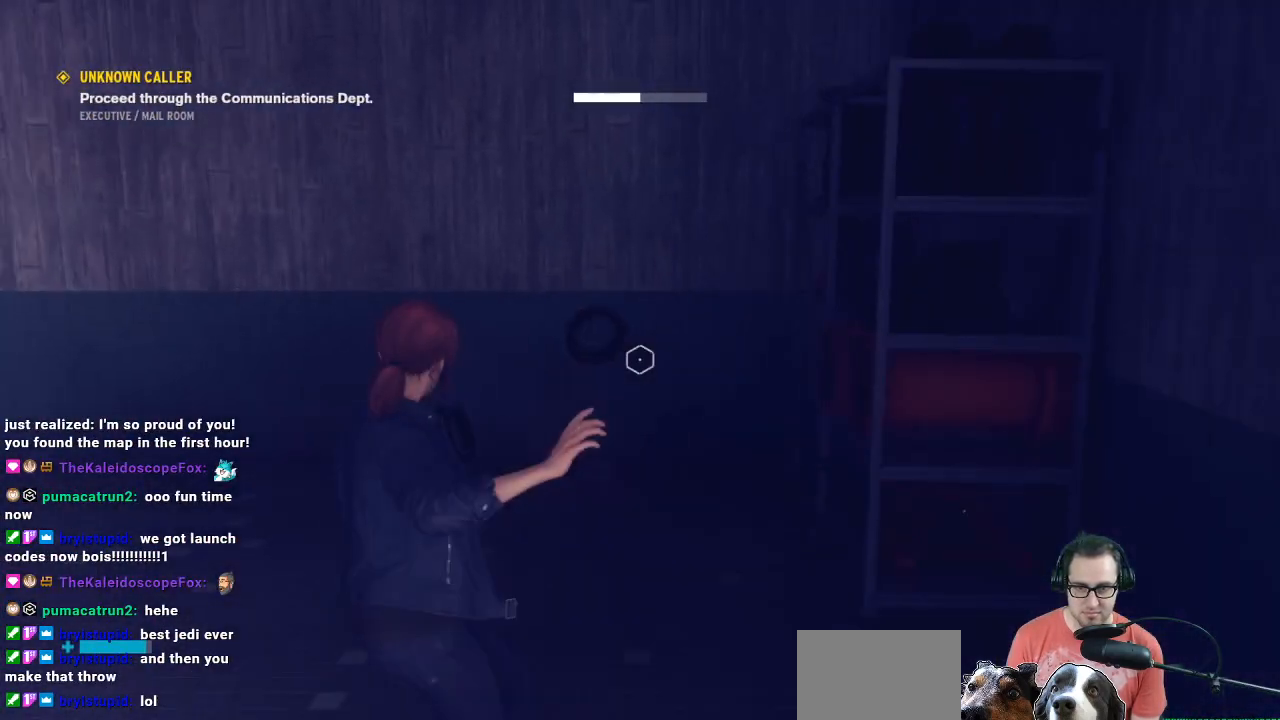
{"buttons": ["R1"], "left_stick": "down-left", "right_stick": "down-left", "events": [[333, "left_stick", "down-left"], [333, "right_stick", "down-left"]]}
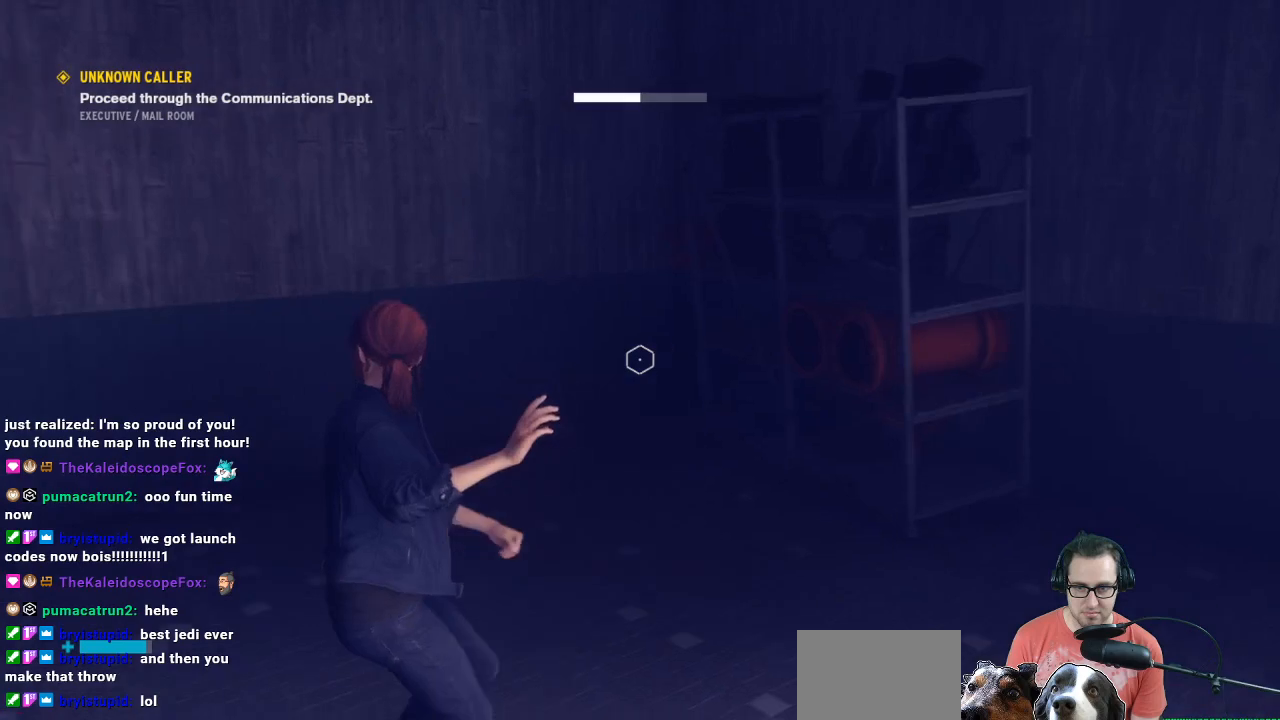
{"buttons": ["R1"], "left_stick": "up-left", "right_stick": "left", "events": [[33, "right_stick", "left"], [300, "left_stick", "up-left"]]}
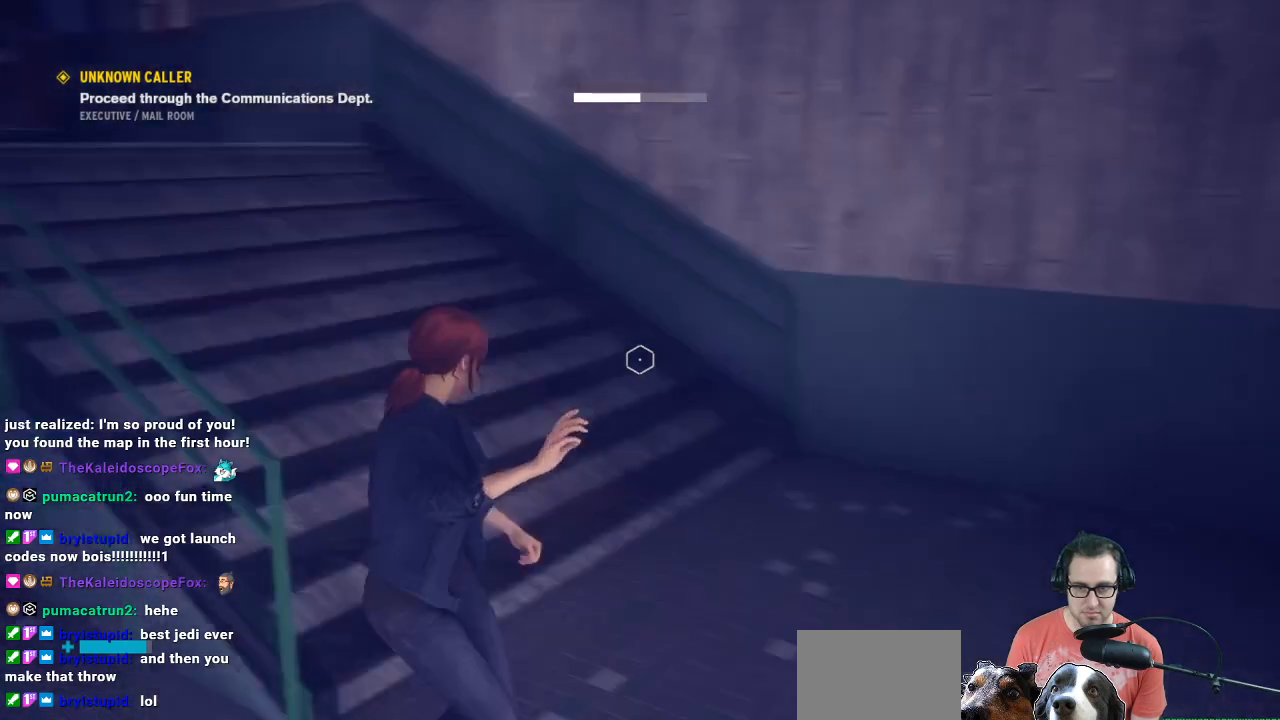
{"buttons": ["R1"], "left_stick": "up-right", "right_stick": "up-left", "events": [[167, "left_stick", "up"], [333, "left_stick", "up-right"], [333, "right_stick", "up-right"], [400, "right_stick", "up-left"]]}
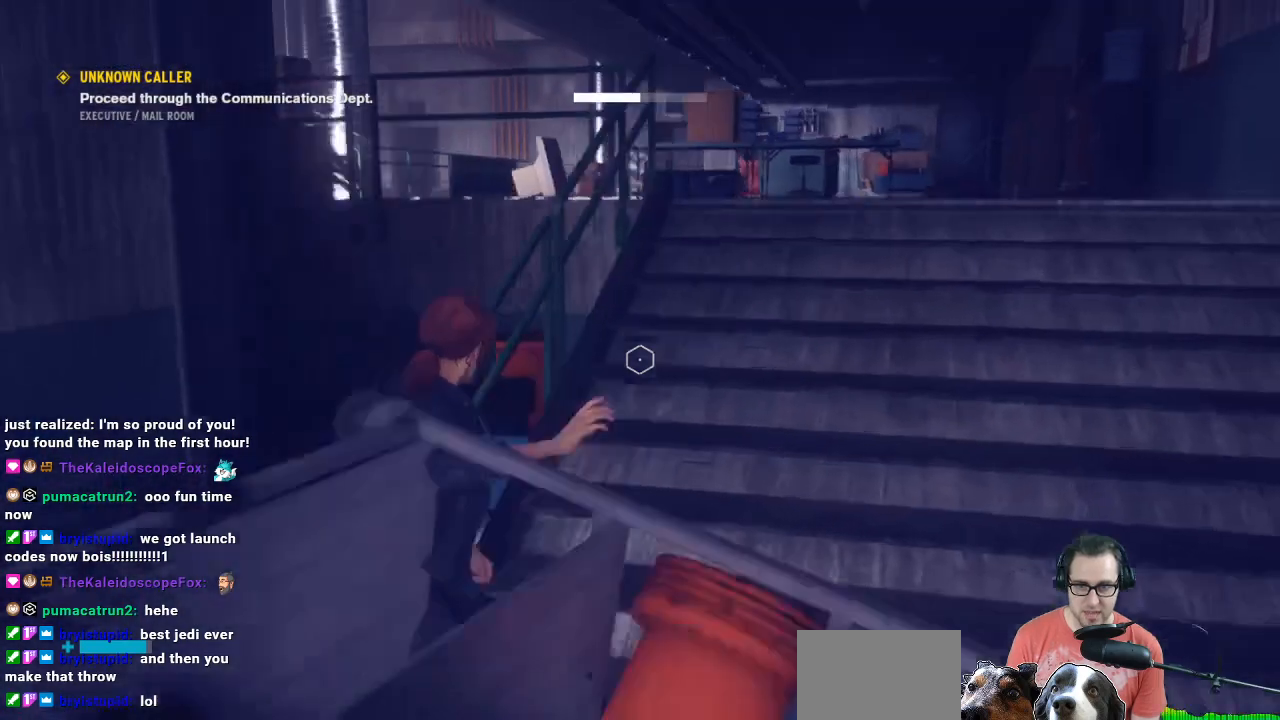
{"buttons": ["R1"], "left_stick": "down", "right_stick": "left", "events": [[33, "left_stick", "down-right"], [33, "right_stick", "left"], [233, "left_stick", "down"]]}
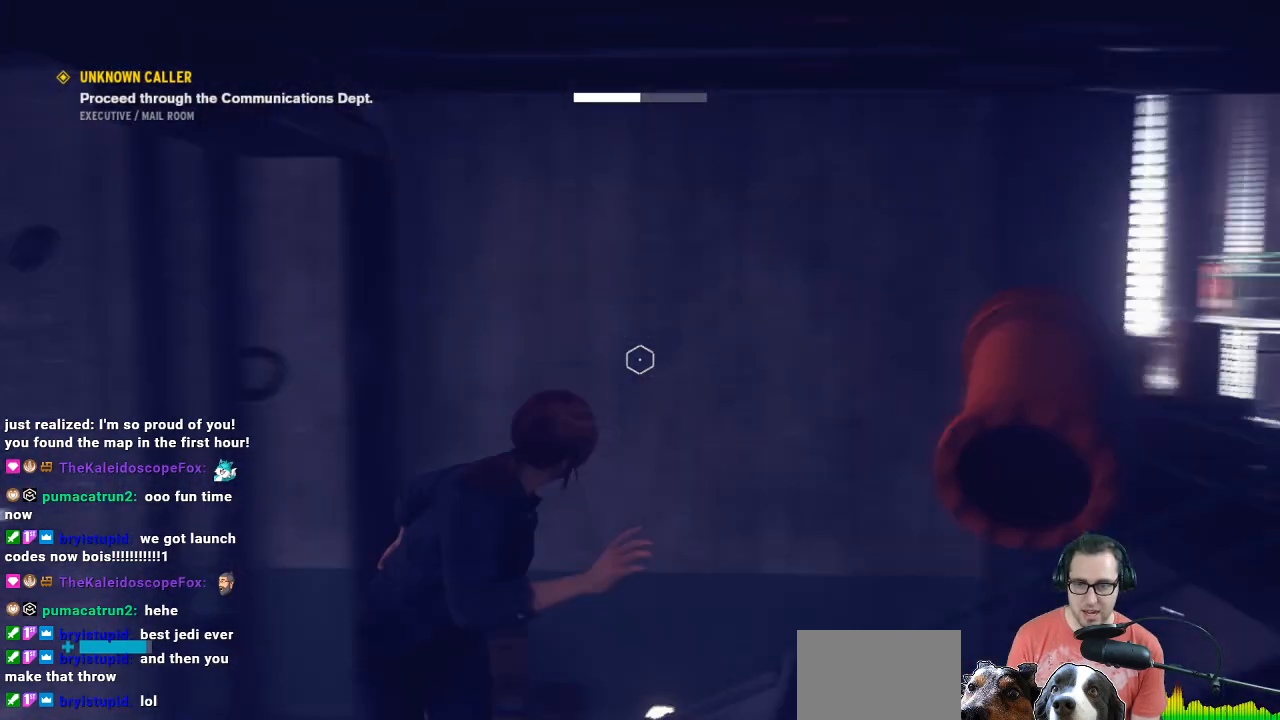
{"buttons": ["R1"], "left_stick": "down", "right_stick": "down", "events": [[200, "right_stick", "down-left"], [467, "right_stick", "down"]]}
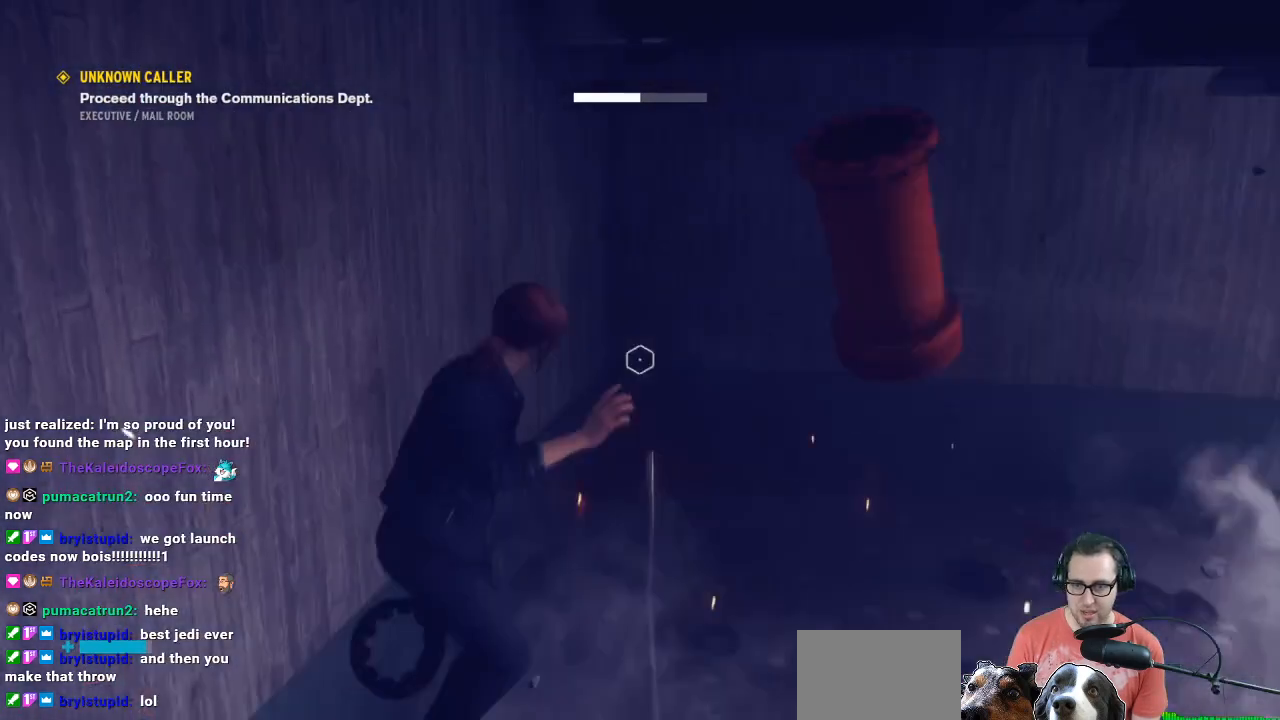
{"buttons": ["R1"], "left_stick": "down-left", "right_stick": "down-right", "events": [[167, "left_stick", "down-left"], [167, "right_stick", "down-right"]]}
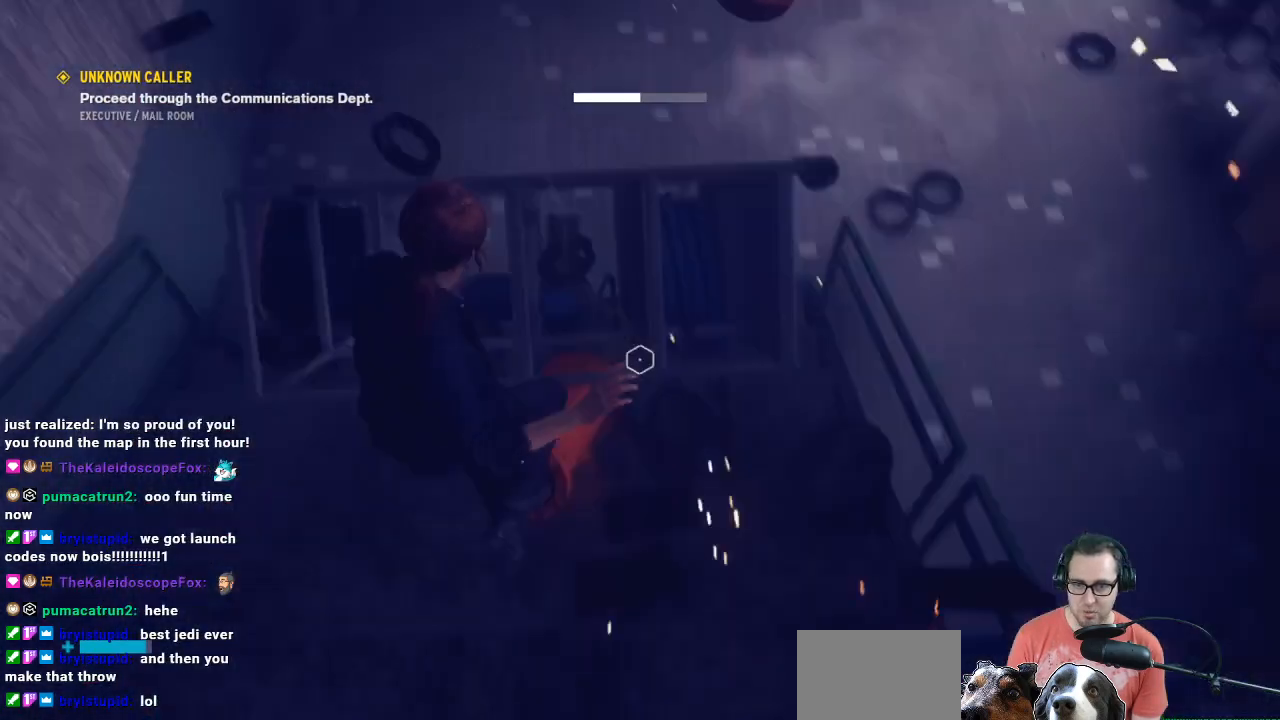
{"buttons": ["R1"], "left_stick": "down-right", "right_stick": "up-right", "events": [[33, "left_stick", "down"], [33, "right_stick", "up-right"], [167, "right_stick", "up-left"], [367, "left_stick", "down-right"], [433, "right_stick", "up-right"]]}
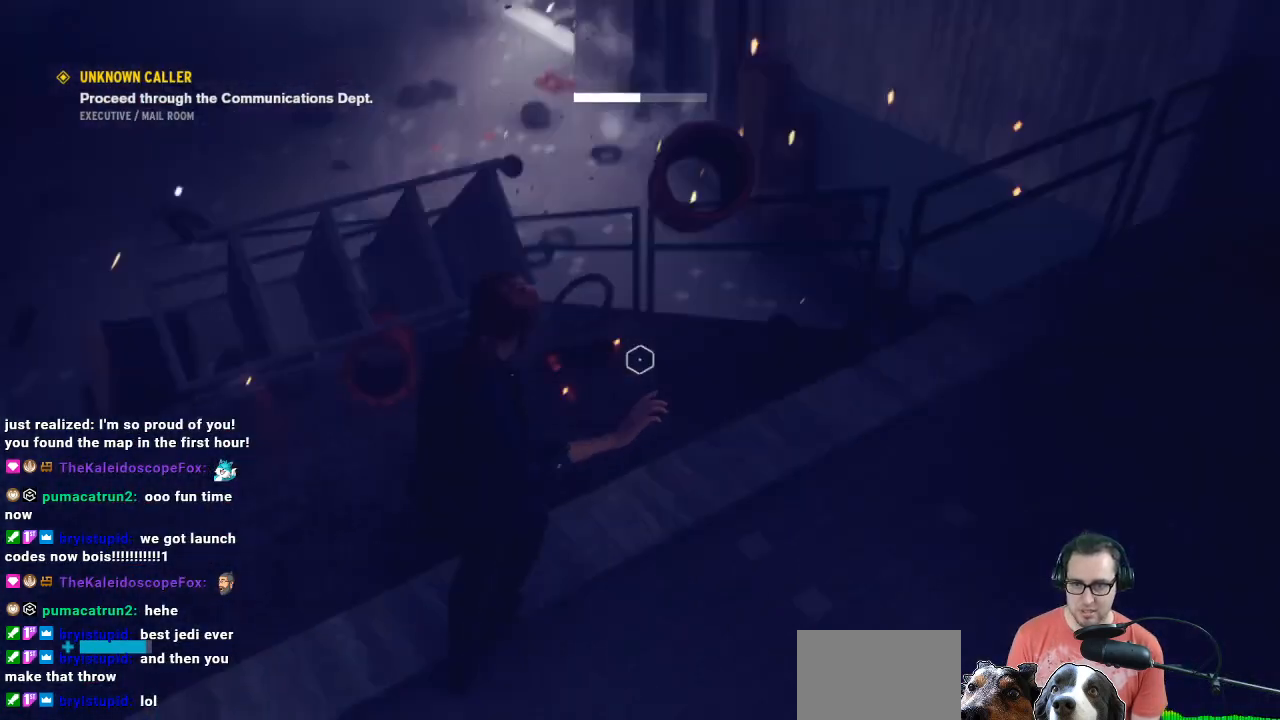
{"buttons": ["R1"], "left_stick": "up-right", "right_stick": "up-right", "events": [[133, "left_stick", "right"], [267, "left_stick", "up-right"]]}
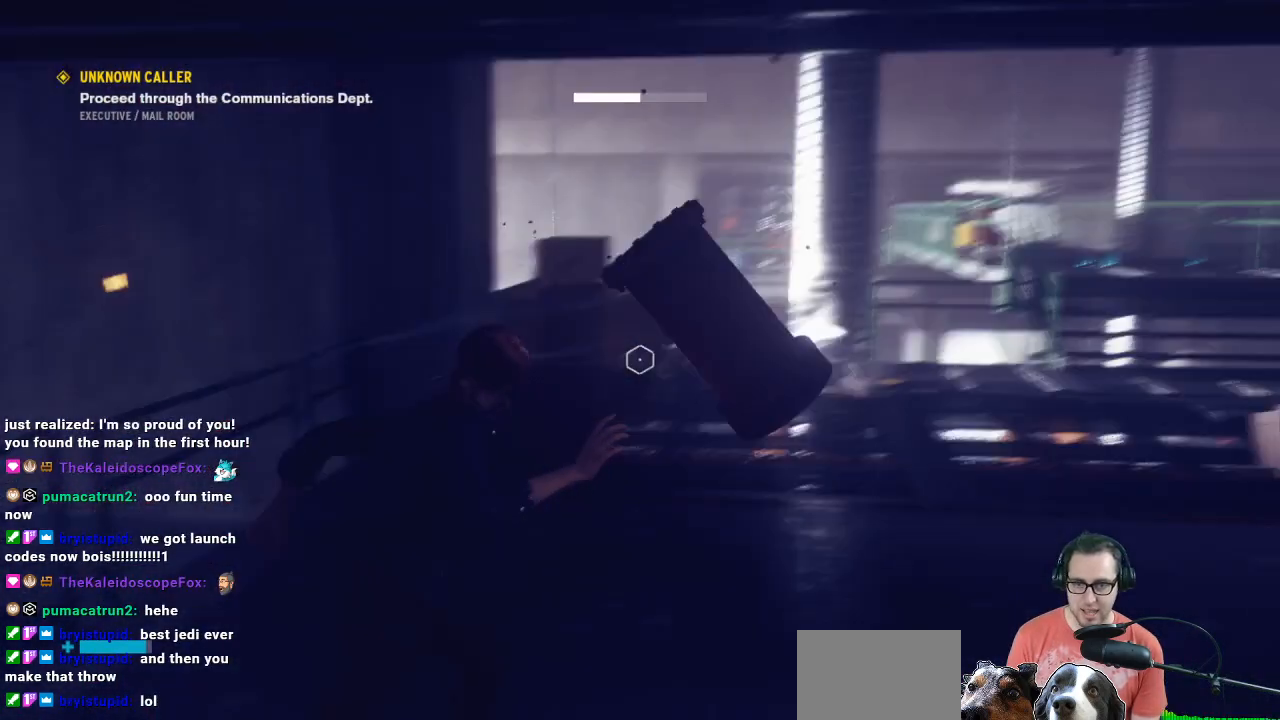
{"buttons": ["R1"], "left_stick": "up", "right_stick": "center", "events": [[100, "left_stick", "up"], [100, "right_stick", "center"]]}
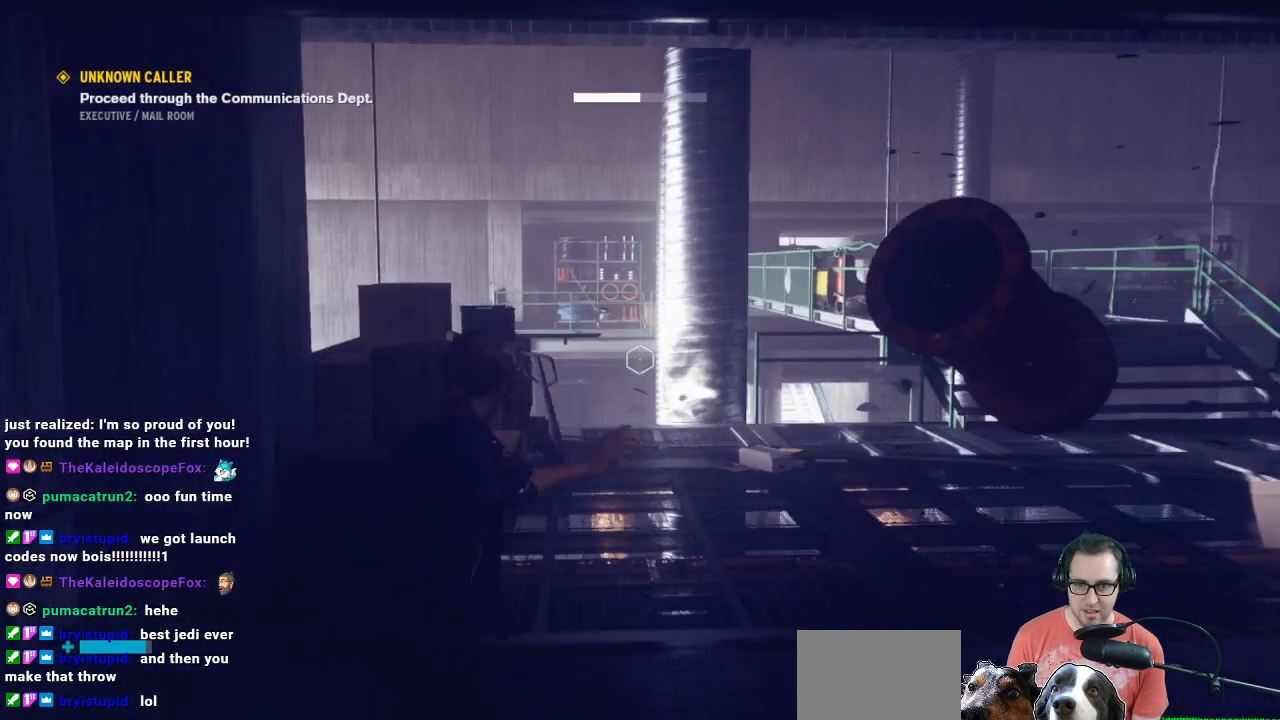
{"buttons": ["R1"], "left_stick": "up", "right_stick": "up-left", "events": [[367, "right_stick", "up-left"]]}
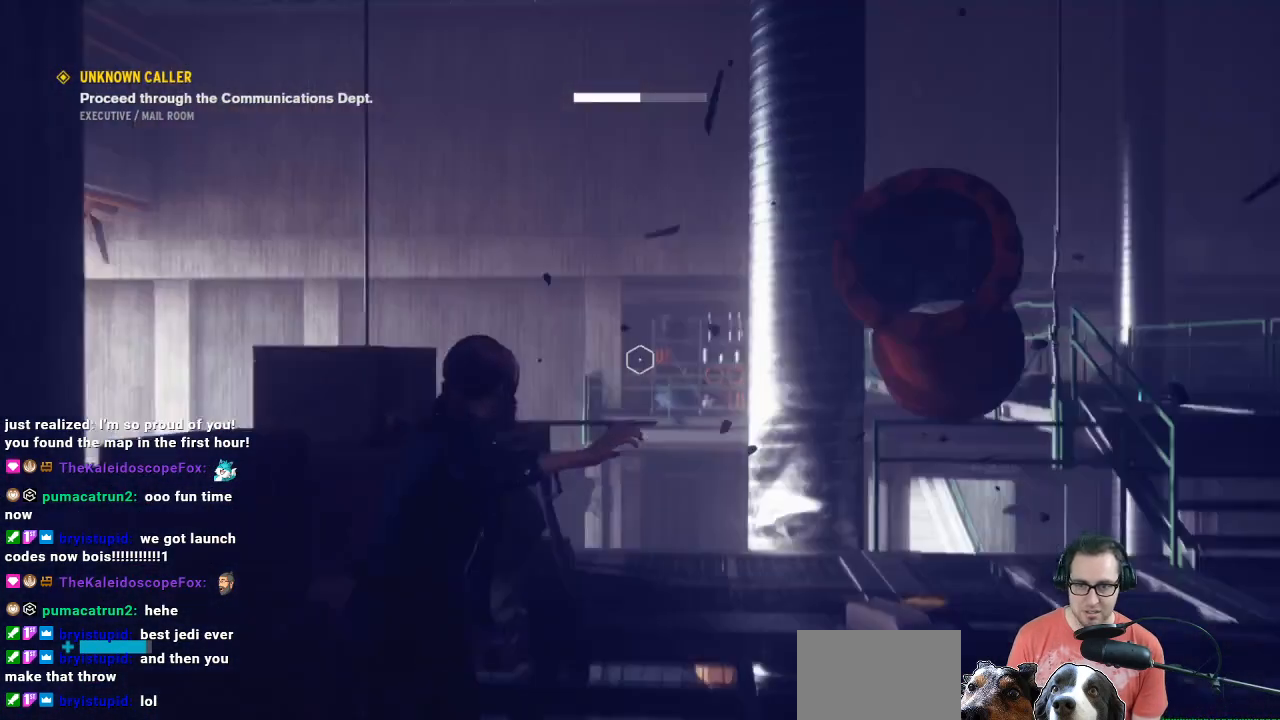
{"buttons": [], "left_stick": "up", "right_stick": "center", "events": [[67, "right_stick", "center"], [400, "R1", "up"]]}
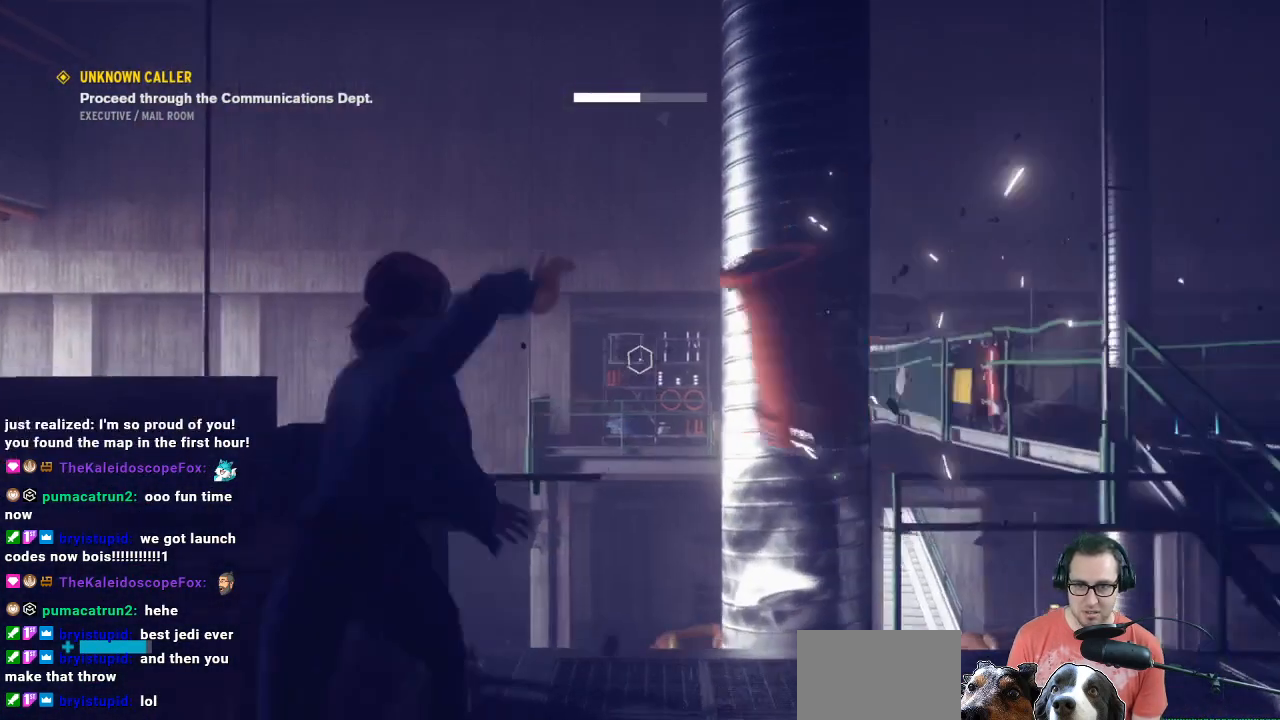
{"buttons": [], "left_stick": "center", "right_stick": "center", "events": [[67, "left_stick", "center"]]}
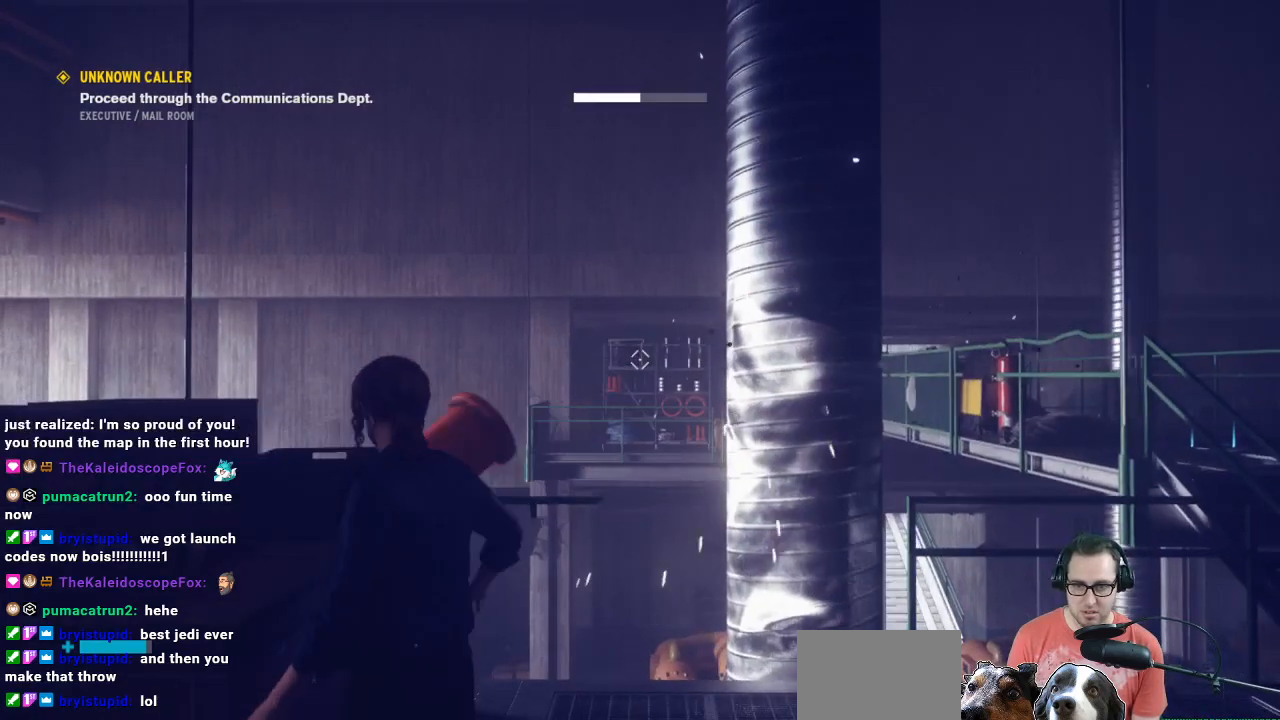
{"buttons": [], "left_stick": "right", "right_stick": "right", "events": [[267, "left_stick", "right"], [267, "right_stick", "down-right"], [433, "right_stick", "right"]]}
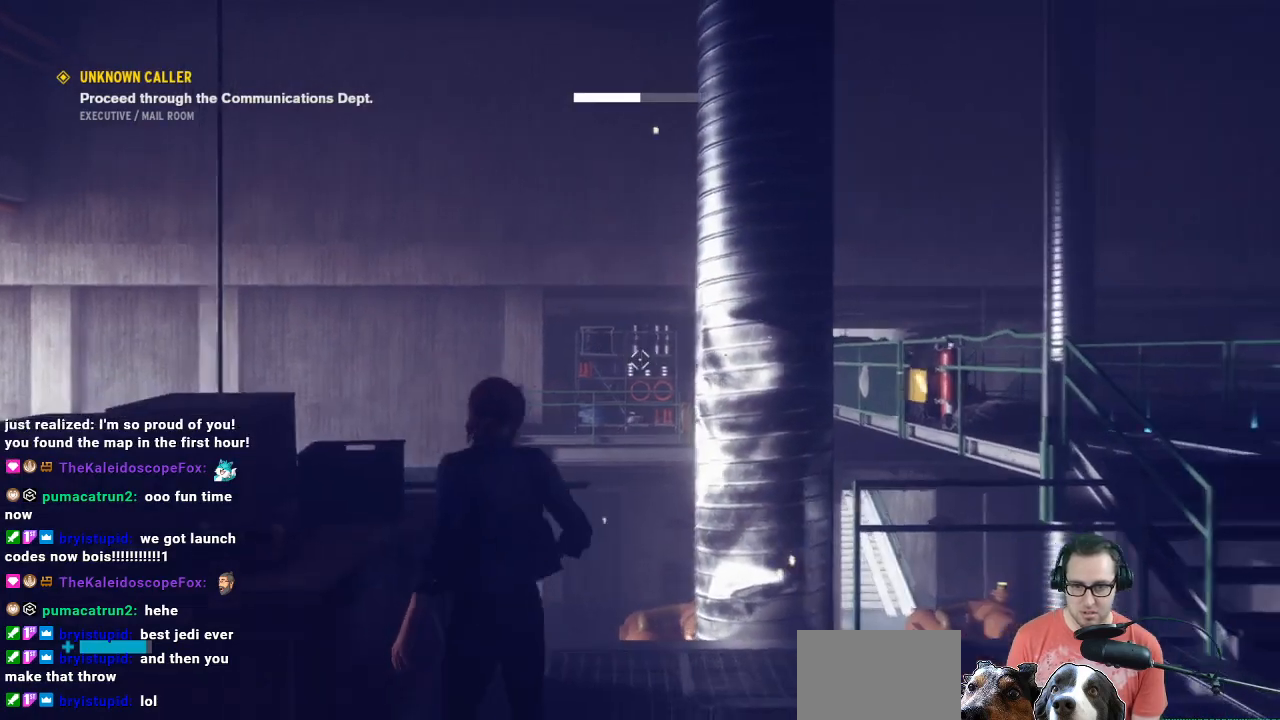
{"buttons": ["R2"], "left_stick": "center", "right_stick": "center", "events": [[133, "right_stick", "center"], [167, "left_stick", "up"], [367, "right_stick", "right"], [400, "R2", "down"], [467, "left_stick", "center"], [467, "right_stick", "center"]]}
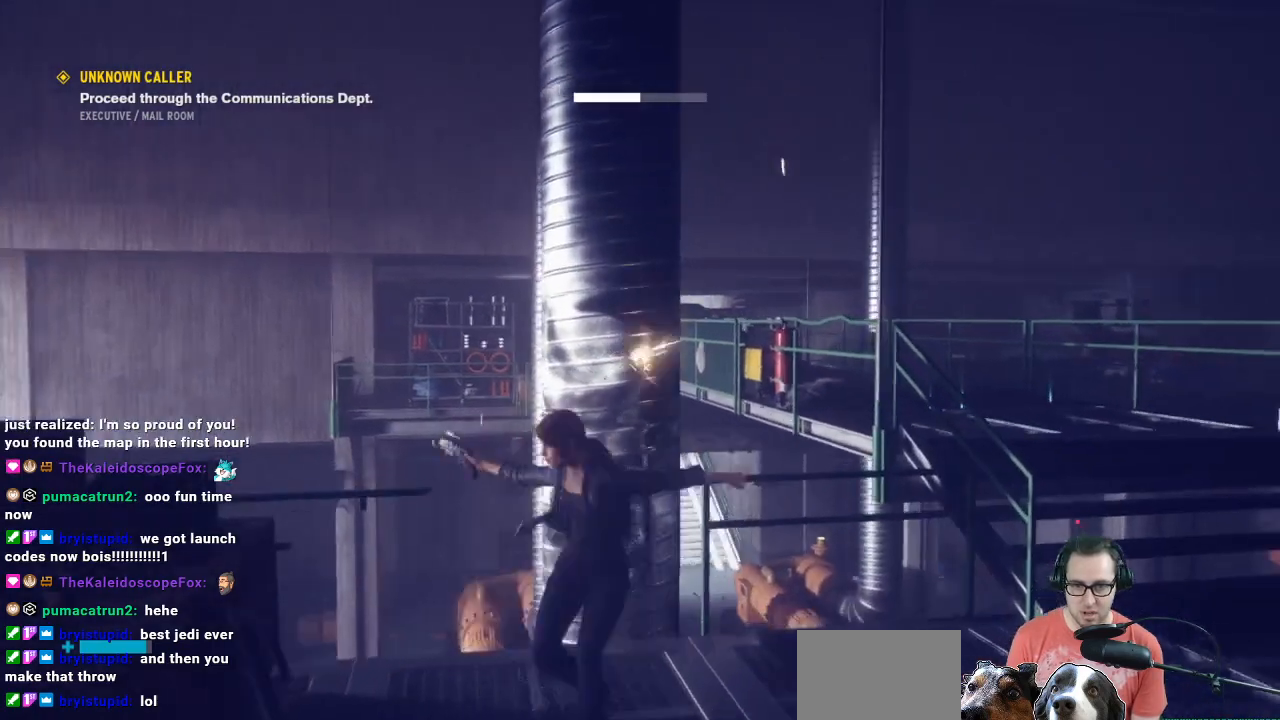
{"buttons": [], "left_stick": "center", "right_stick": "center", "events": [[67, "R2", "up"], [100, "left_stick", "left"], [200, "left_stick", "center"], [200, "right_stick", "down"], [300, "R2", "down"], [300, "right_stick", "down-left"], [467, "right_stick", "center"], [500, "R2", "up"]]}
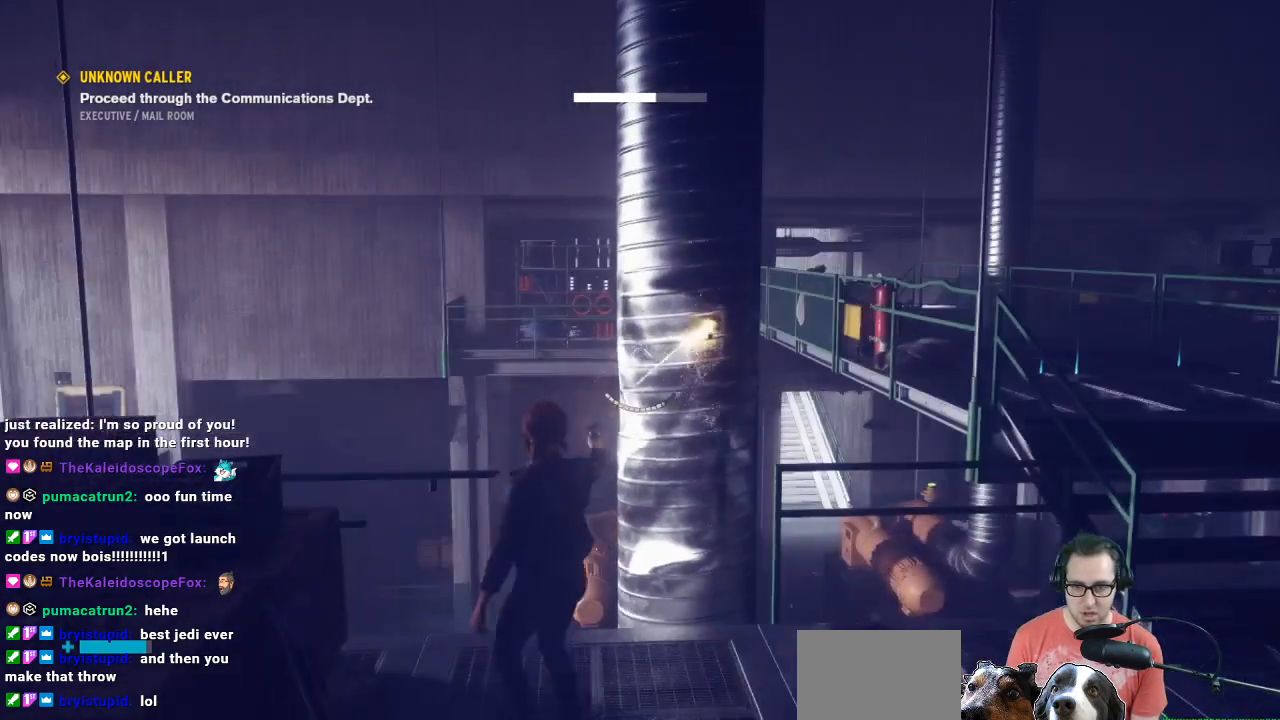
{"buttons": [], "left_stick": "right", "right_stick": "center", "events": [[133, "R2", "down"], [167, "right_stick", "down"], [300, "R2", "up"], [300, "left_stick", "right"], [333, "right_stick", "center"]]}
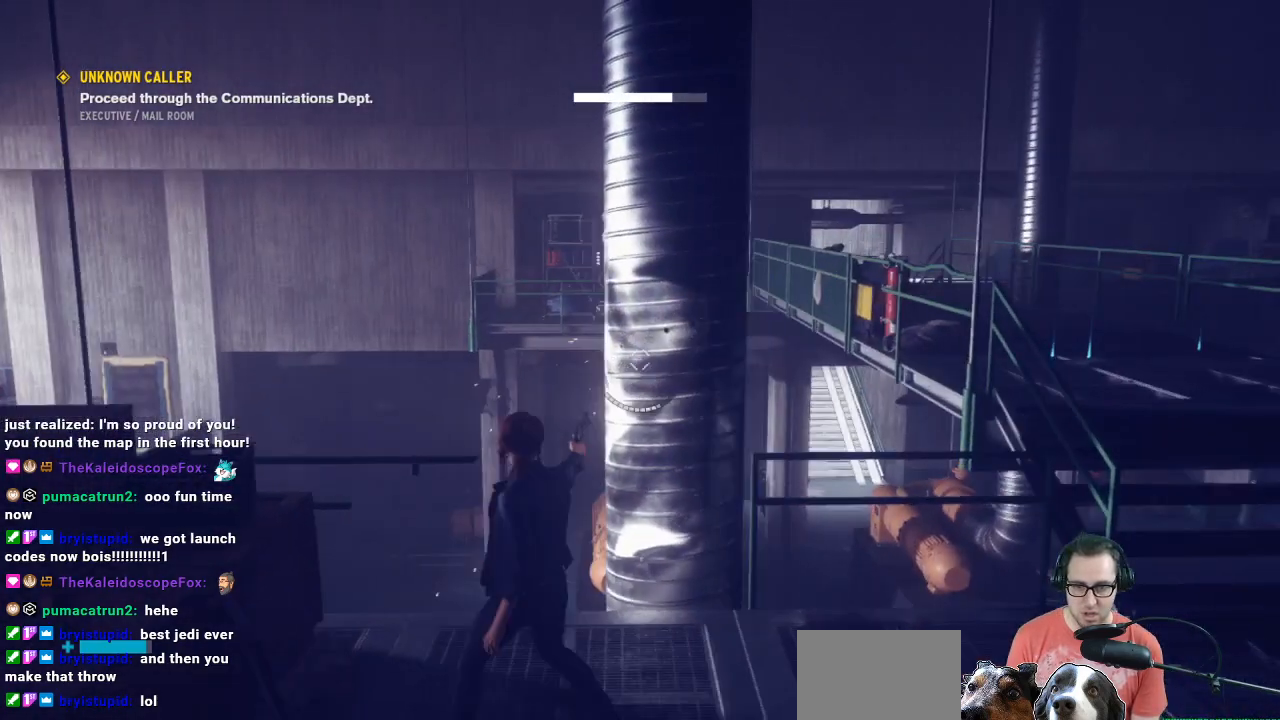
{"buttons": [], "left_stick": "center", "right_stick": "center", "events": [[33, "right_stick", "down-left"], [267, "left_stick", "center"], [267, "right_stick", "center"]]}